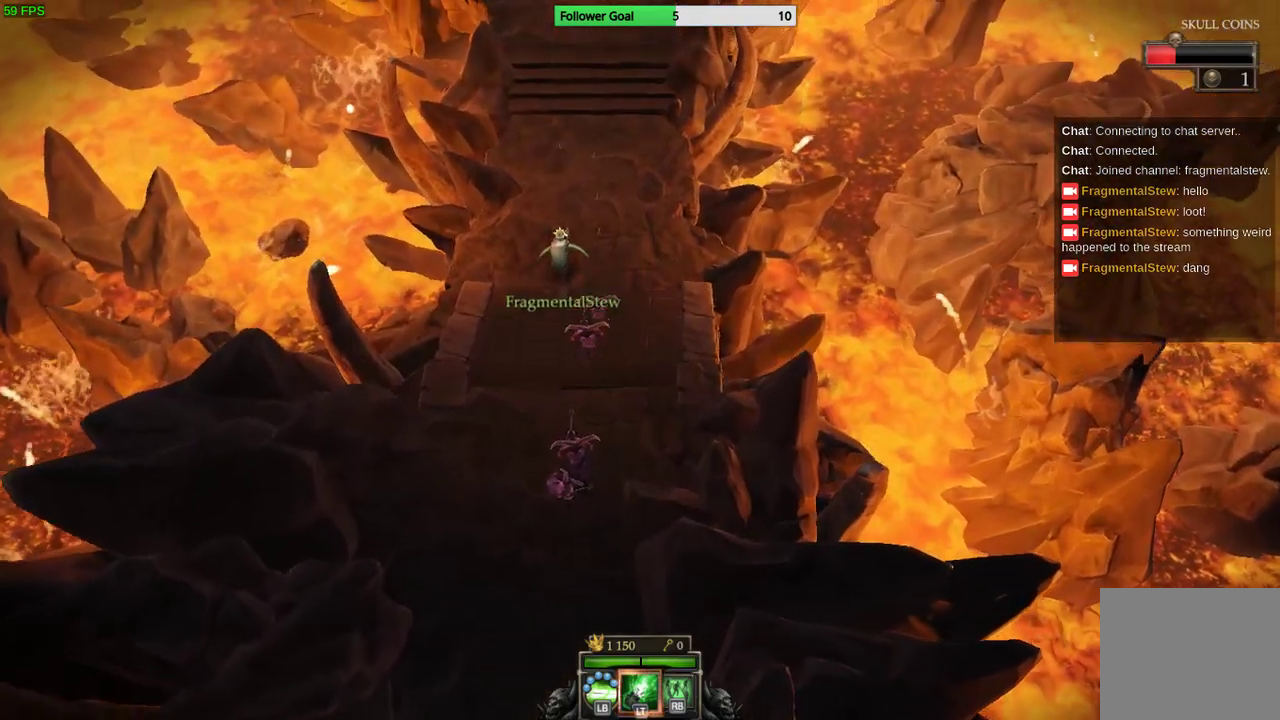
Gameplay with a controller (PlayStation layout); each line is a JSON object with the inputs held at the frame after it. "events" lists button and stick changes between this image and that frame as [ms after this image, input, new state], when the widget could be followed in between. Not read: R3.
{"buttons": [], "left_stick": "up", "right_stick": "center", "events": []}
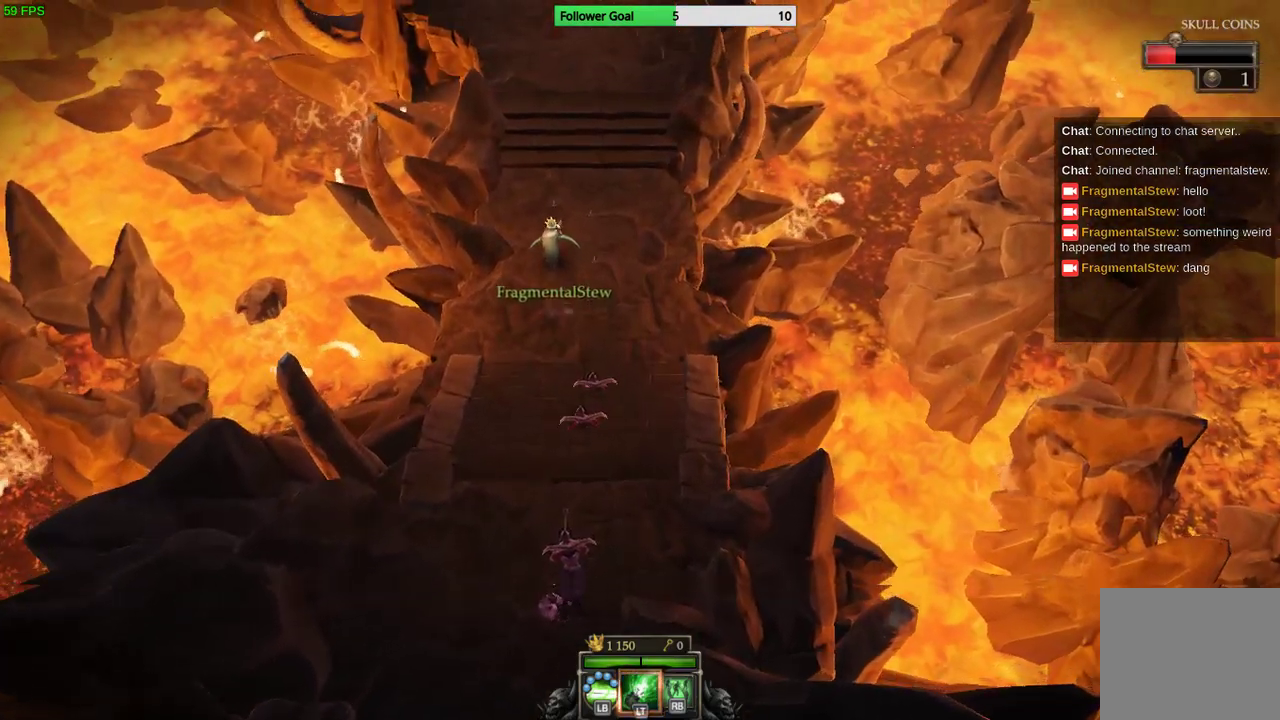
{"buttons": [], "left_stick": "up", "right_stick": "center", "events": []}
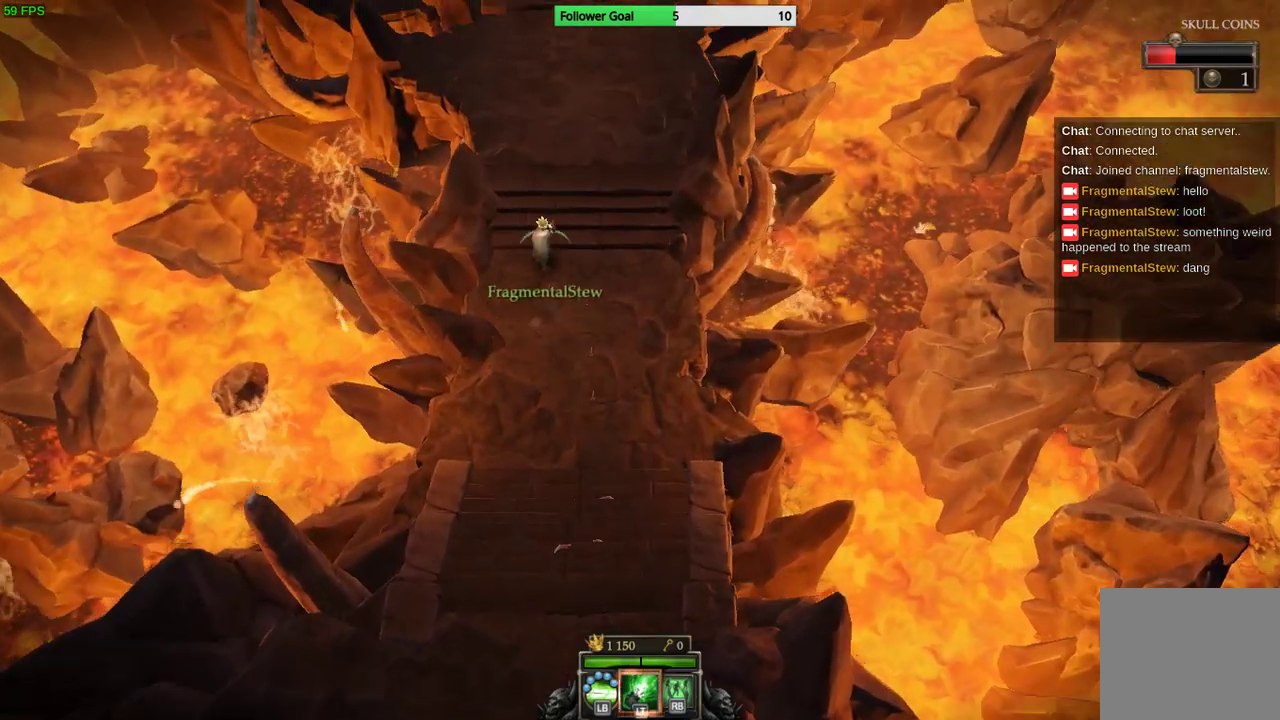
{"buttons": [], "left_stick": "up", "right_stick": "center", "events": []}
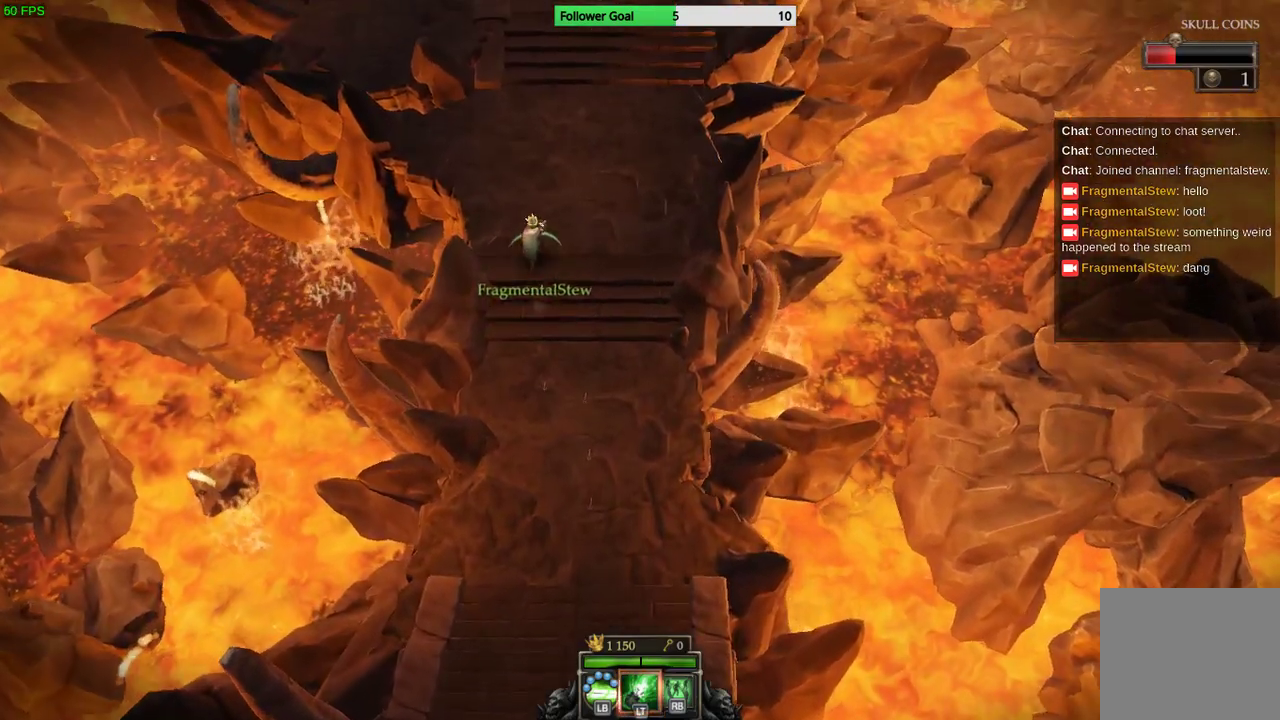
{"buttons": [], "left_stick": "up", "right_stick": "center", "events": []}
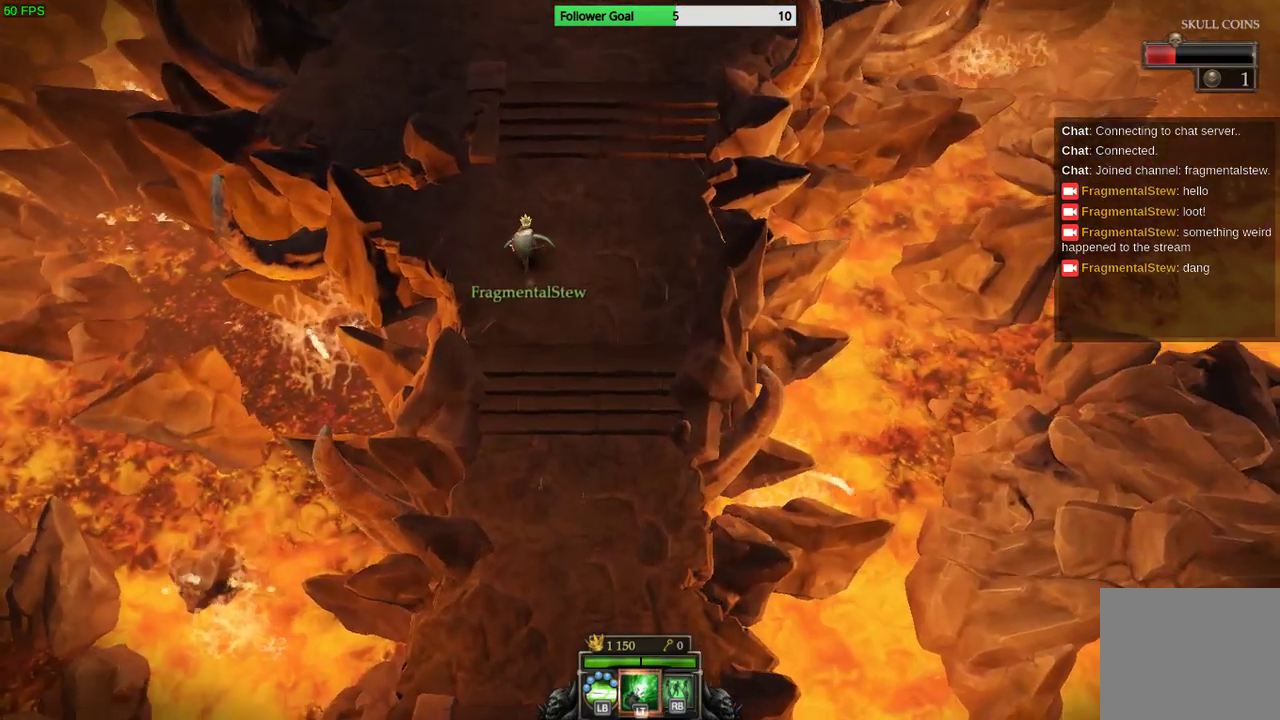
{"buttons": [], "left_stick": "up", "right_stick": "center", "events": []}
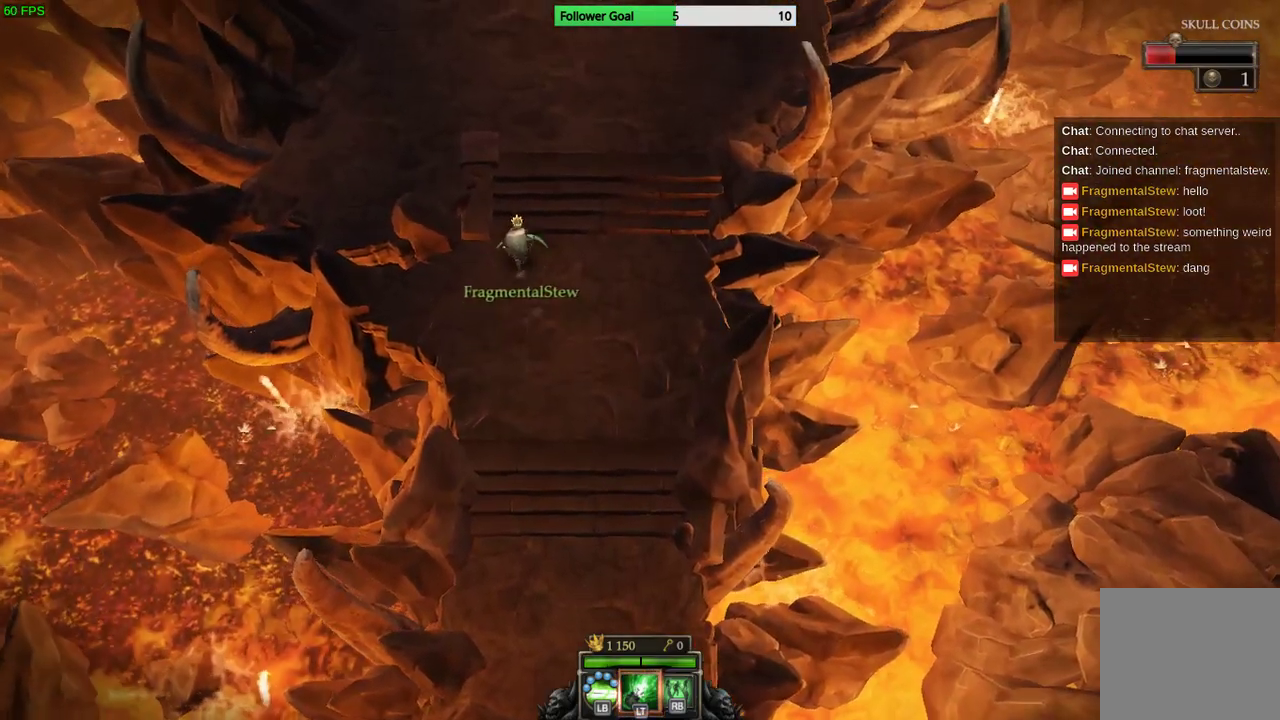
{"buttons": [], "left_stick": "up", "right_stick": "center", "events": []}
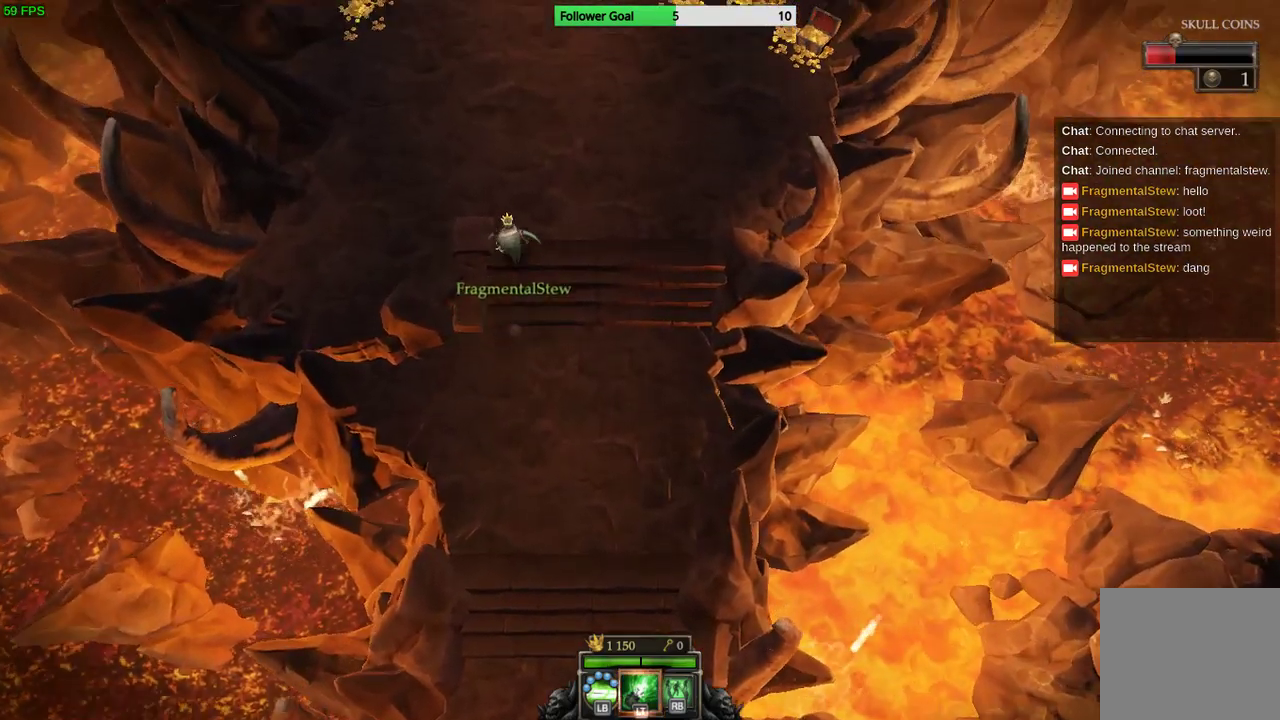
{"buttons": [], "left_stick": "up", "right_stick": "center", "events": []}
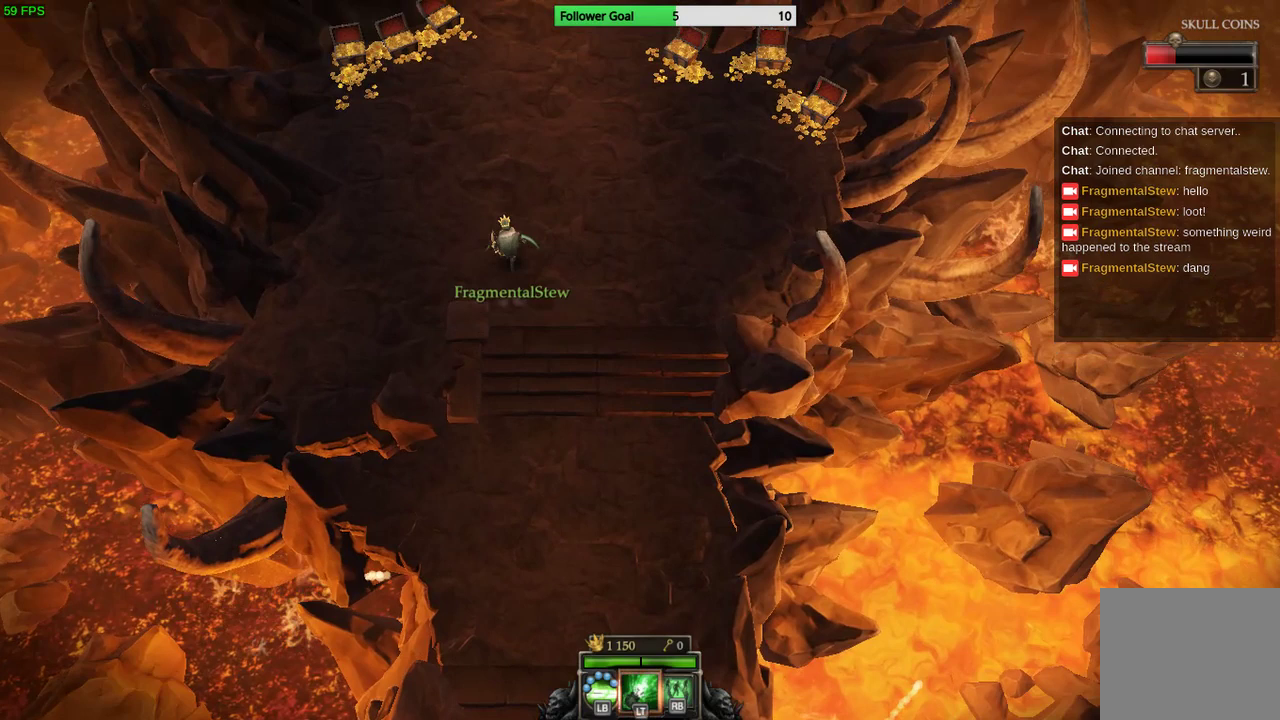
{"buttons": [], "left_stick": "up-right", "right_stick": "center", "events": [[267, "left_stick", "up-right"]]}
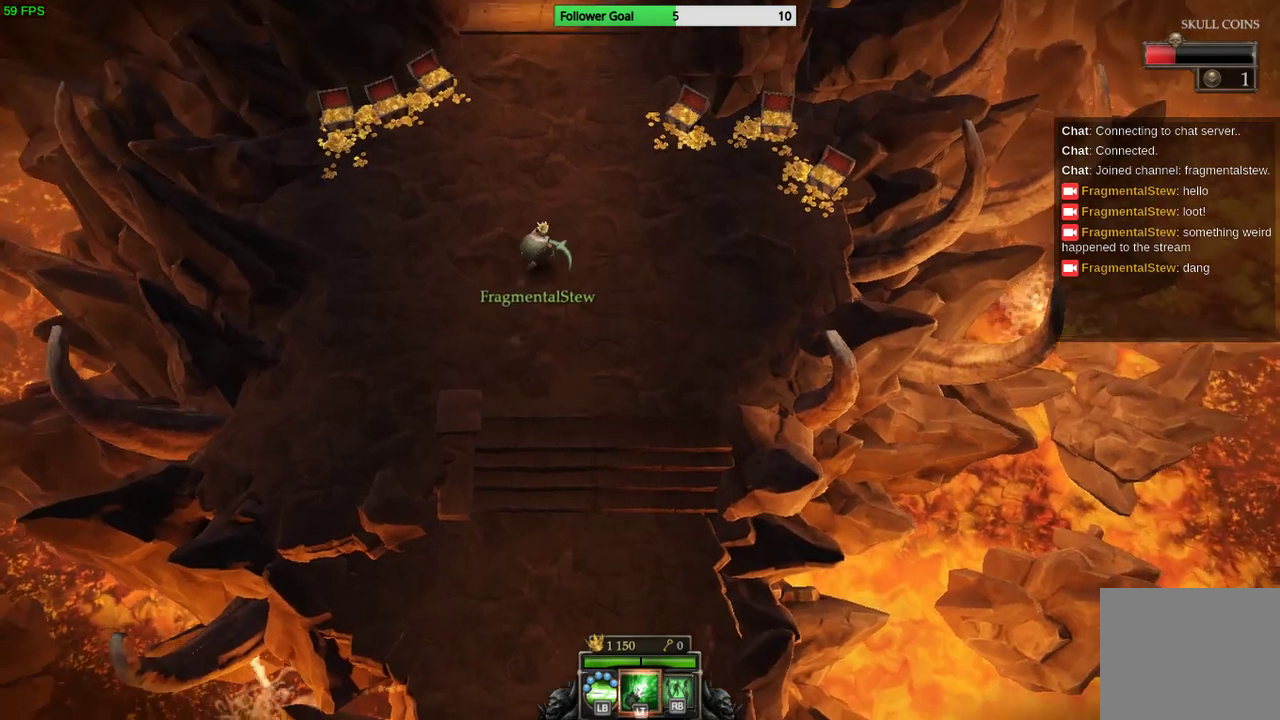
{"buttons": [], "left_stick": "up-right", "right_stick": "center", "events": []}
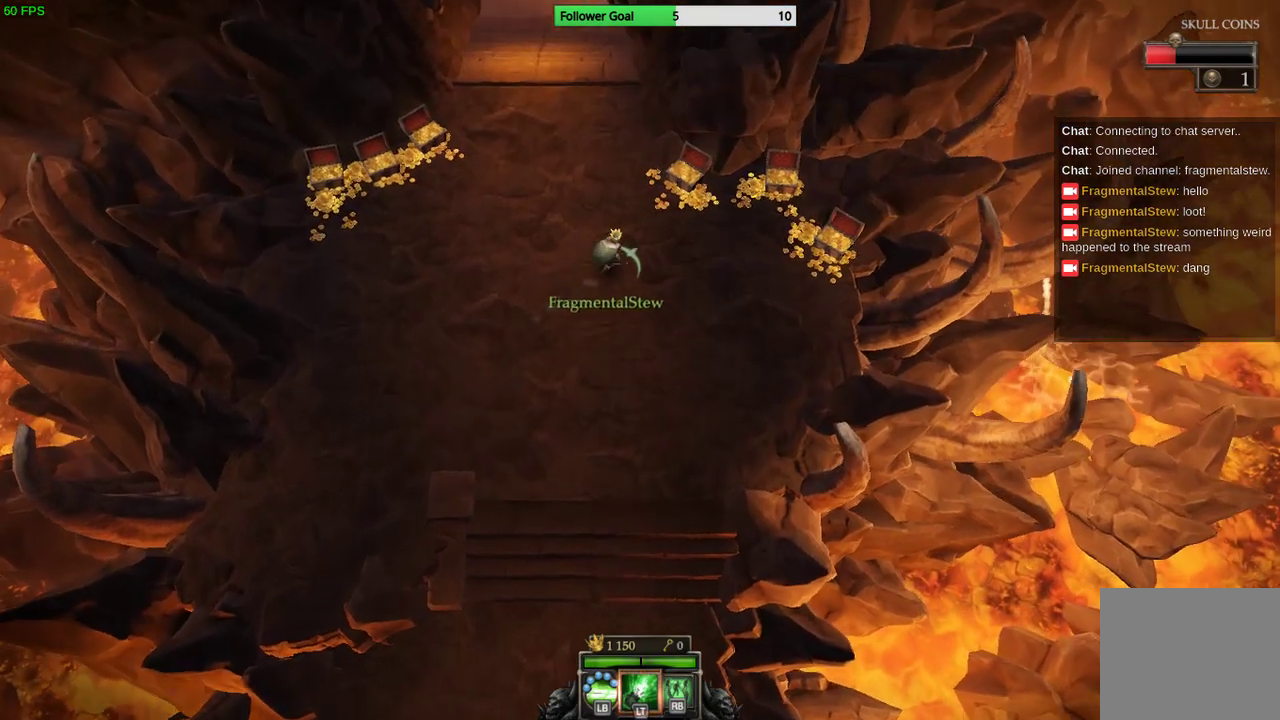
{"buttons": [], "left_stick": "up-right", "right_stick": "center", "events": []}
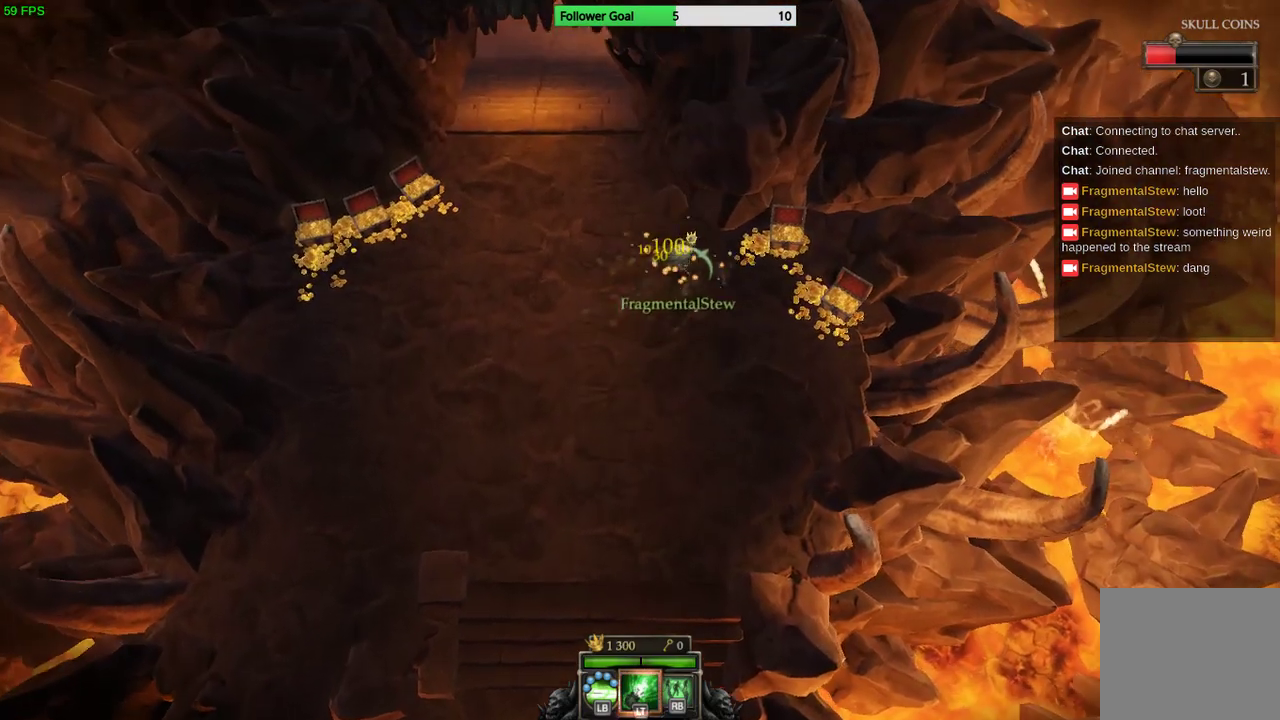
{"buttons": [], "left_stick": "down-right", "right_stick": "center", "events": [[133, "left_stick", "right"], [267, "left_stick", "down-right"]]}
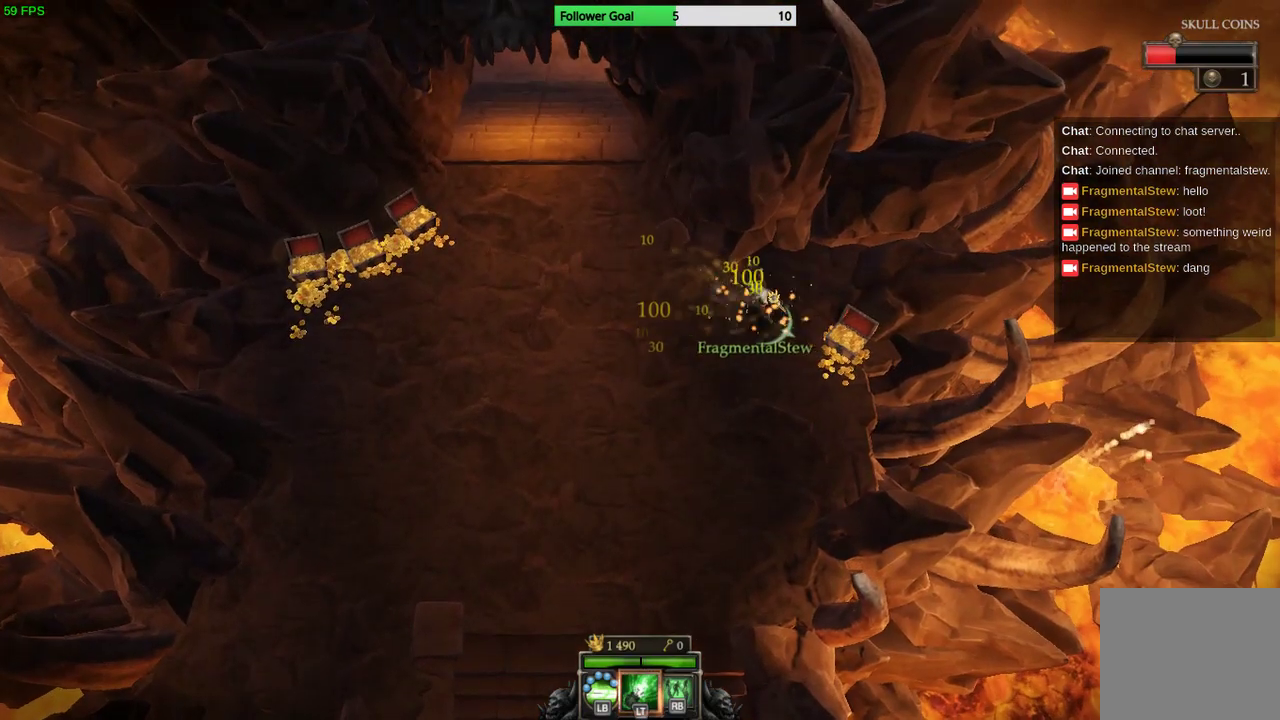
{"buttons": [], "left_stick": "down-left", "right_stick": "center", "events": [[500, "left_stick", "down-left"]]}
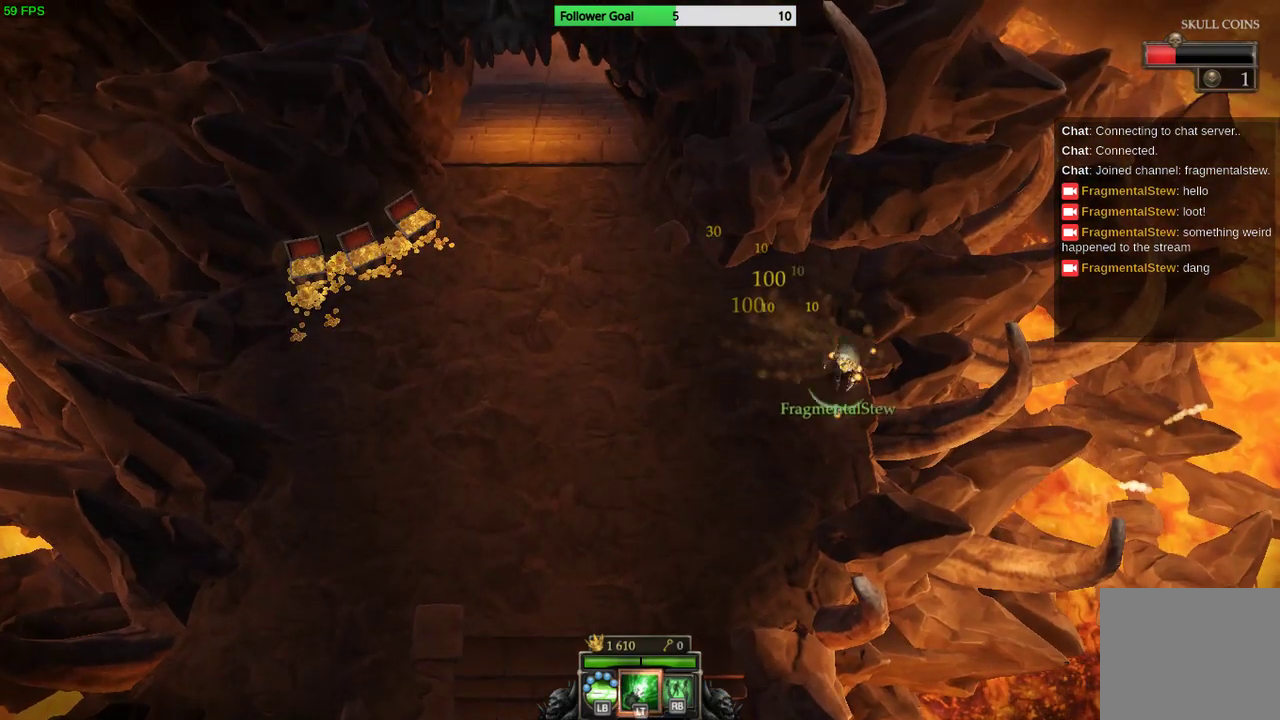
{"buttons": [], "left_stick": "left", "right_stick": "center", "events": [[233, "left_stick", "left"]]}
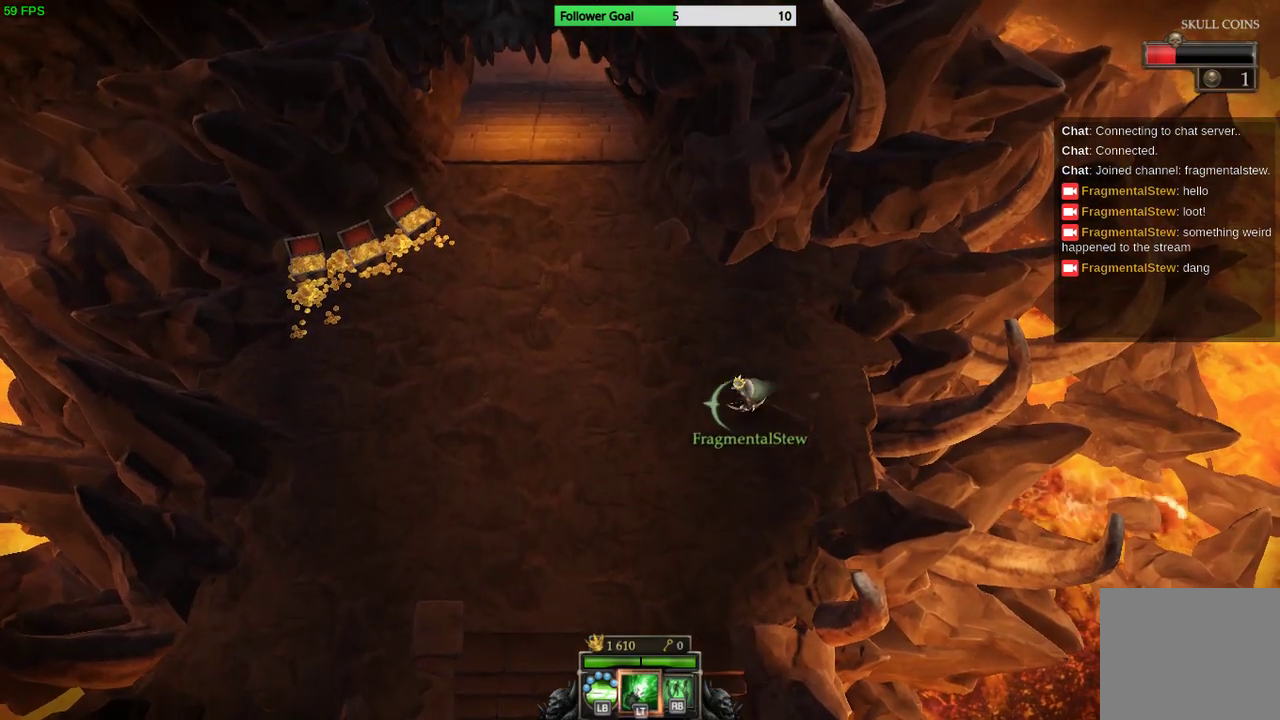
{"buttons": [], "left_stick": "up-left", "right_stick": "center", "events": [[267, "left_stick", "up-left"]]}
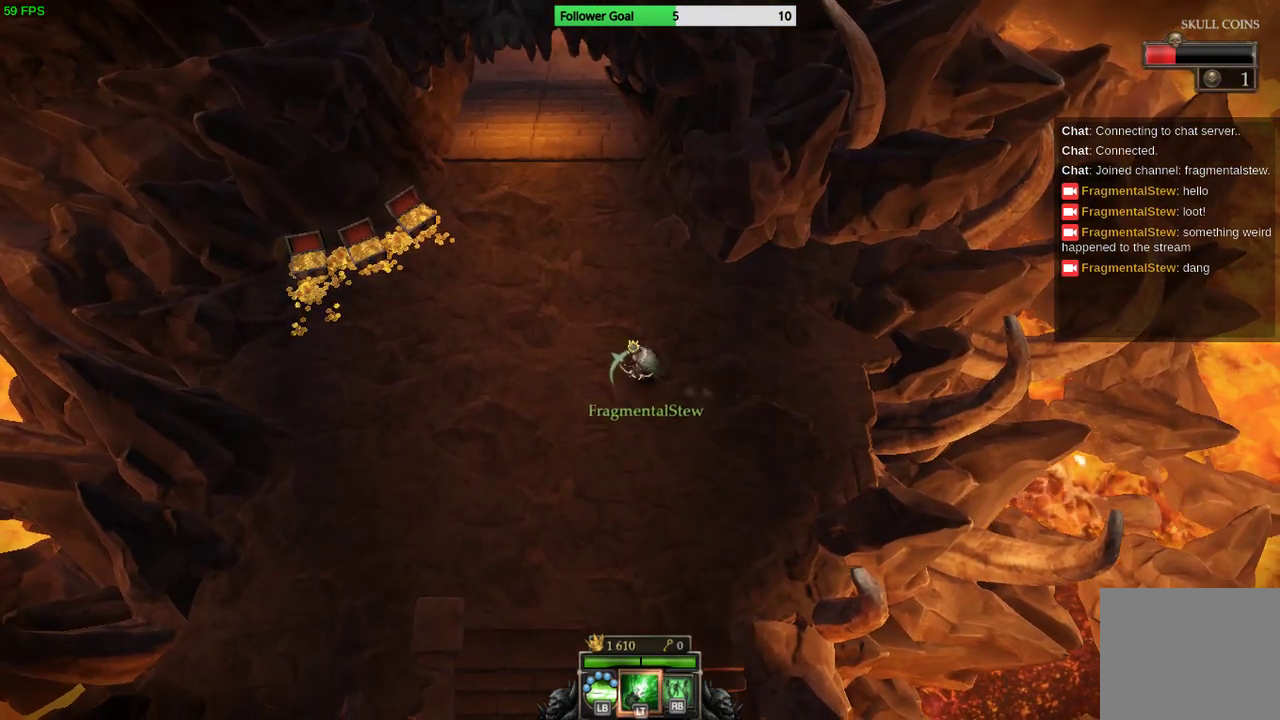
{"buttons": [], "left_stick": "up-left", "right_stick": "center", "events": []}
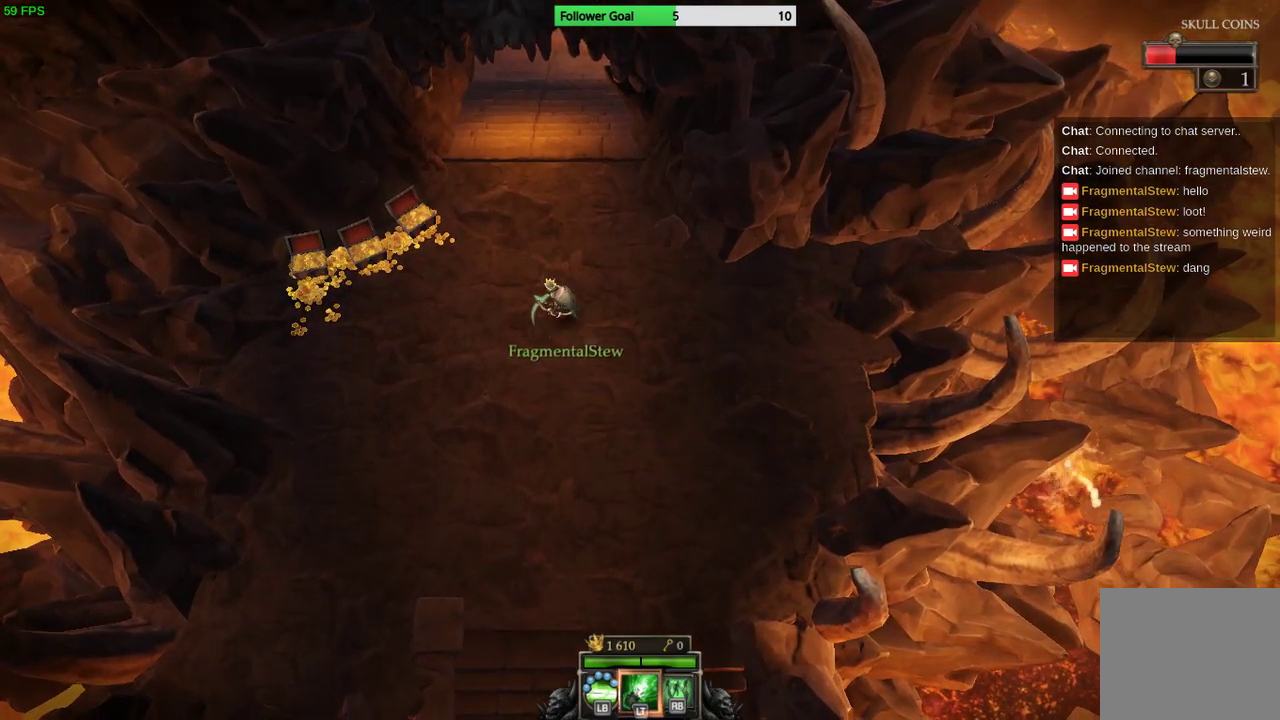
{"buttons": [], "left_stick": "up-left", "right_stick": "center", "events": []}
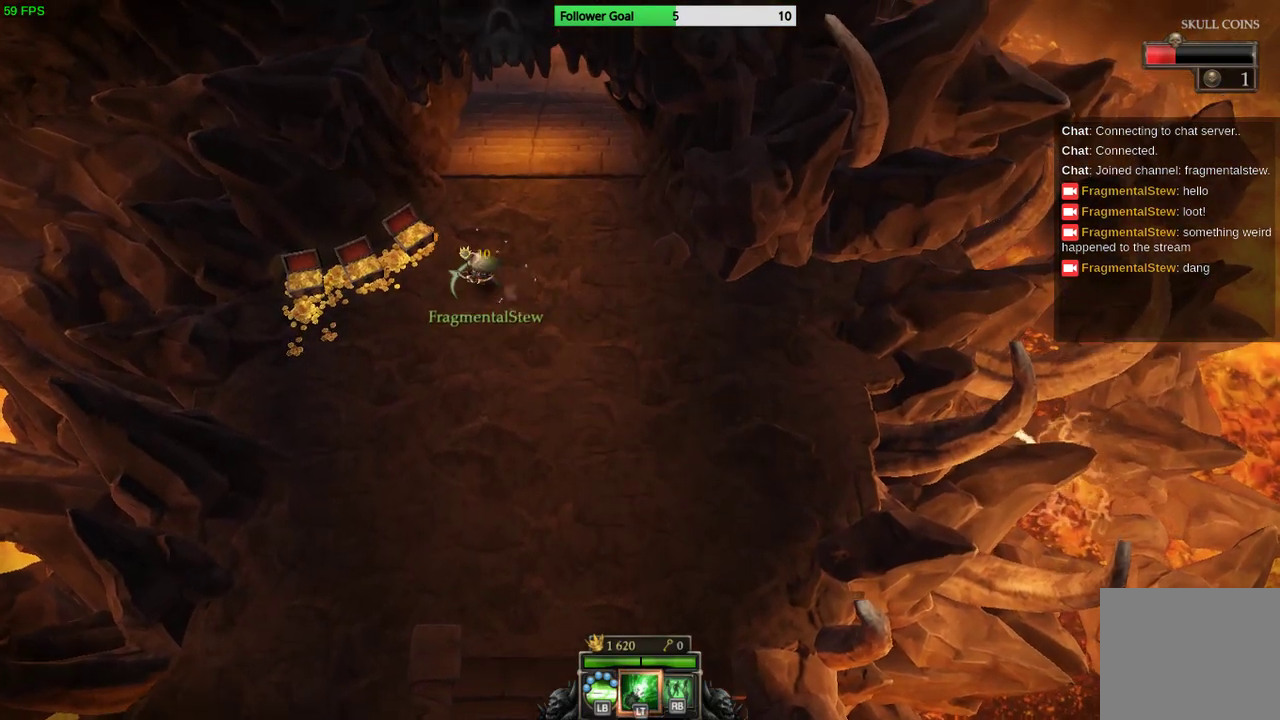
{"buttons": [], "left_stick": "down-left", "right_stick": "center", "events": [[133, "left_stick", "left"], [400, "left_stick", "down-left"]]}
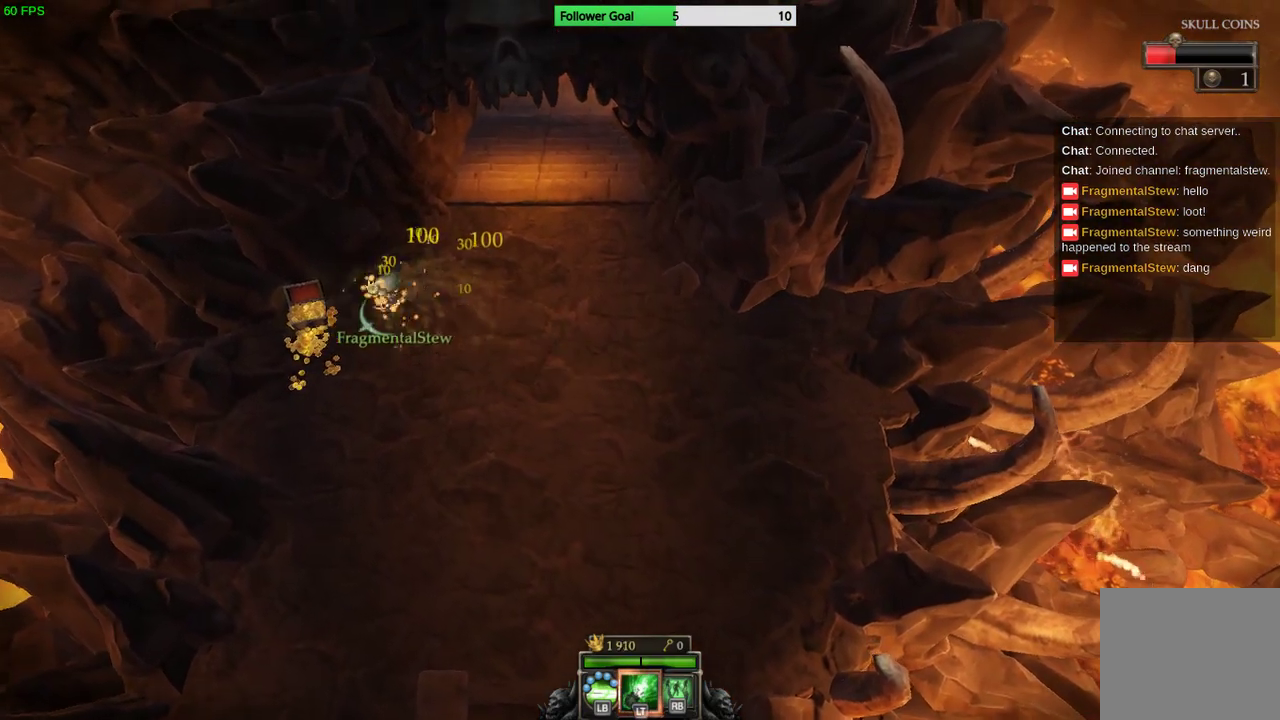
{"buttons": [], "left_stick": "down-right", "right_stick": "center", "events": [[467, "left_stick", "down-right"]]}
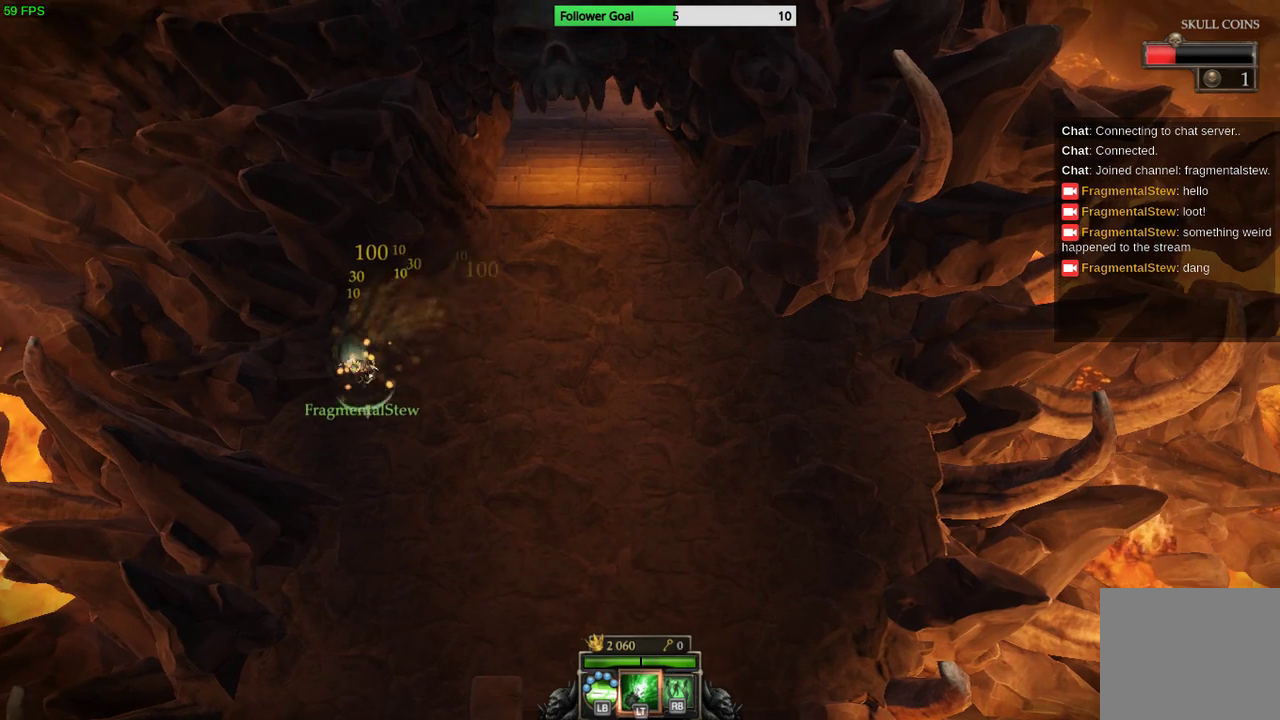
{"buttons": [], "left_stick": "up-right", "right_stick": "center", "events": [[400, "left_stick", "up-right"]]}
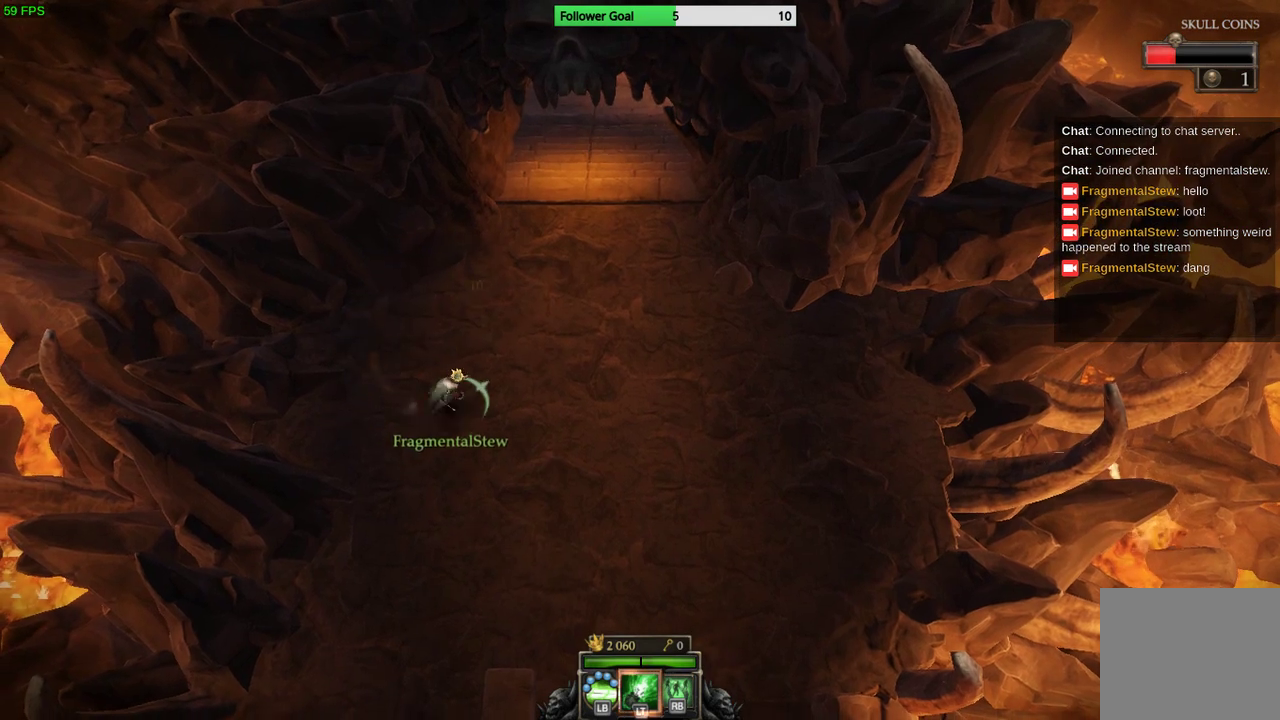
{"buttons": [], "left_stick": "up-right", "right_stick": "center", "events": []}
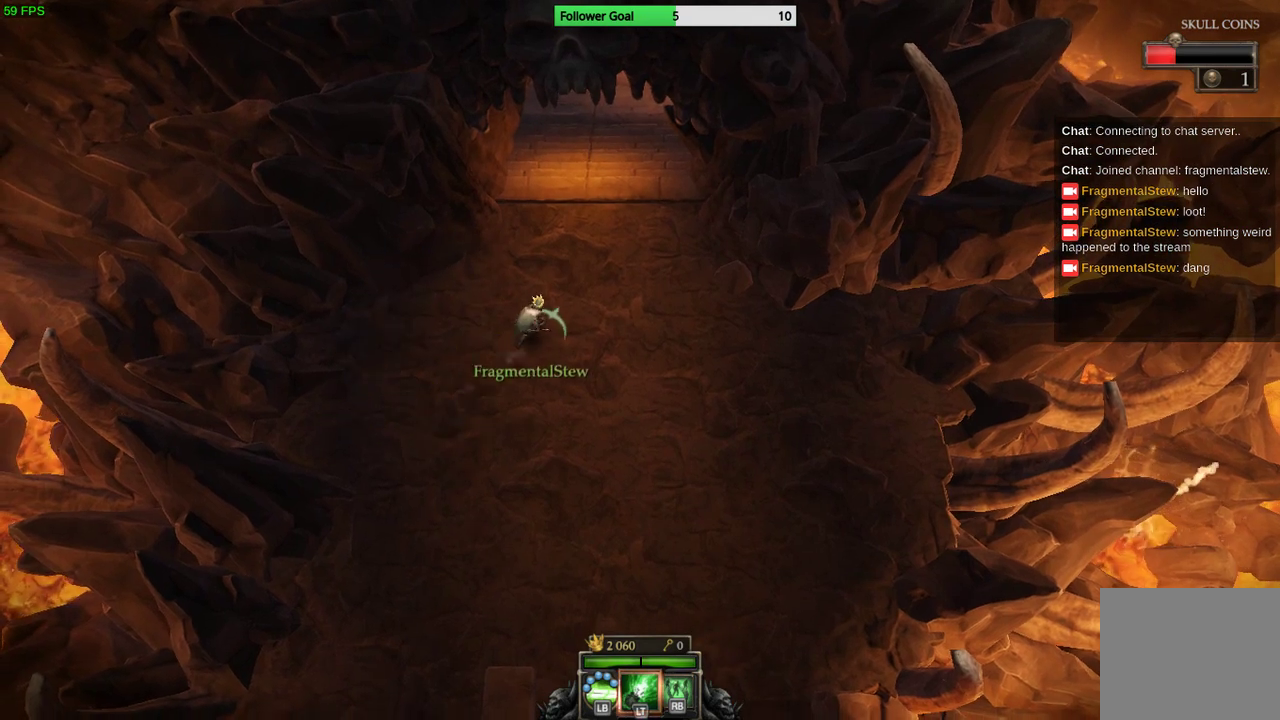
{"buttons": [], "left_stick": "up", "right_stick": "center", "events": [[100, "left_stick", "up"]]}
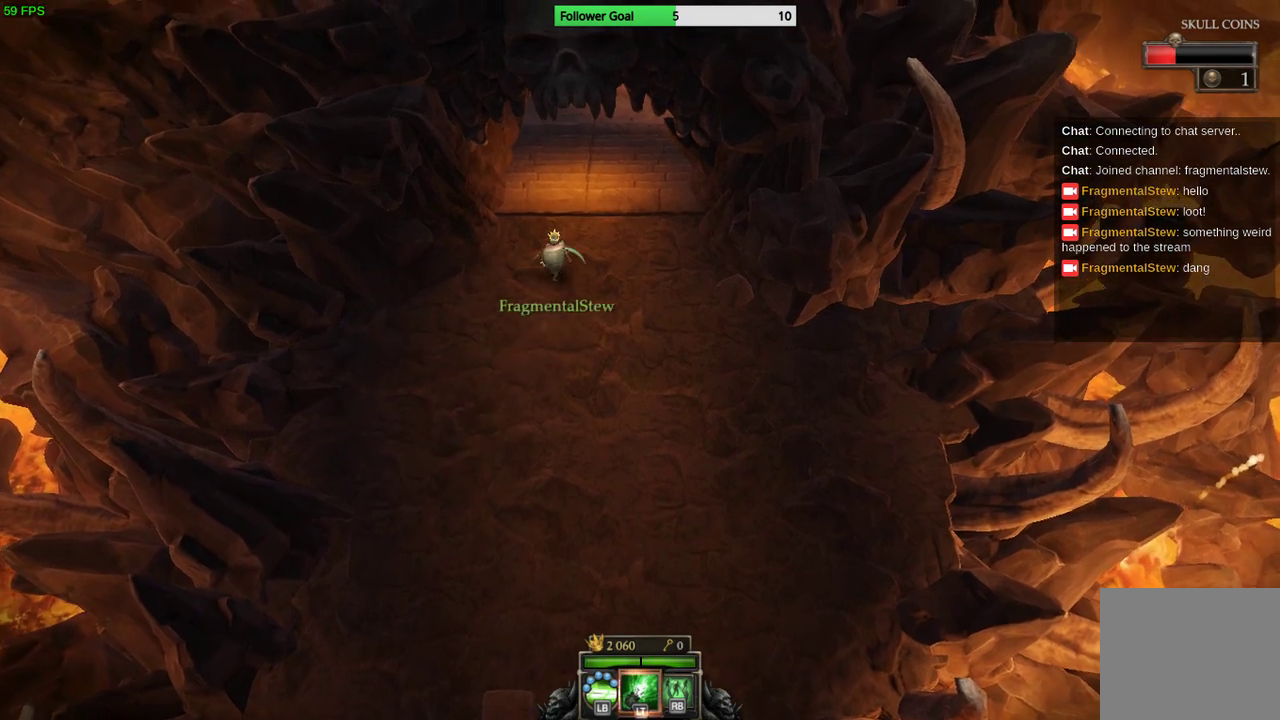
{"buttons": [], "left_stick": "up", "right_stick": "center", "events": []}
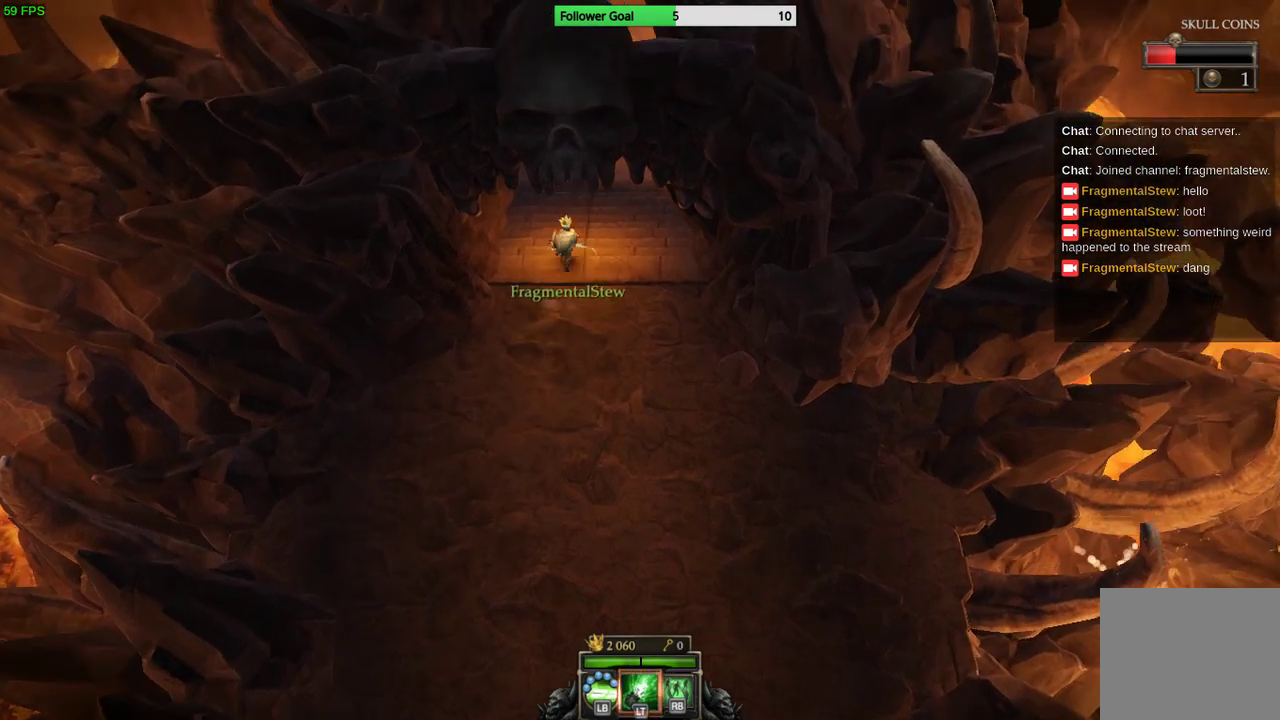
{"buttons": [], "left_stick": "up", "right_stick": "center", "events": []}
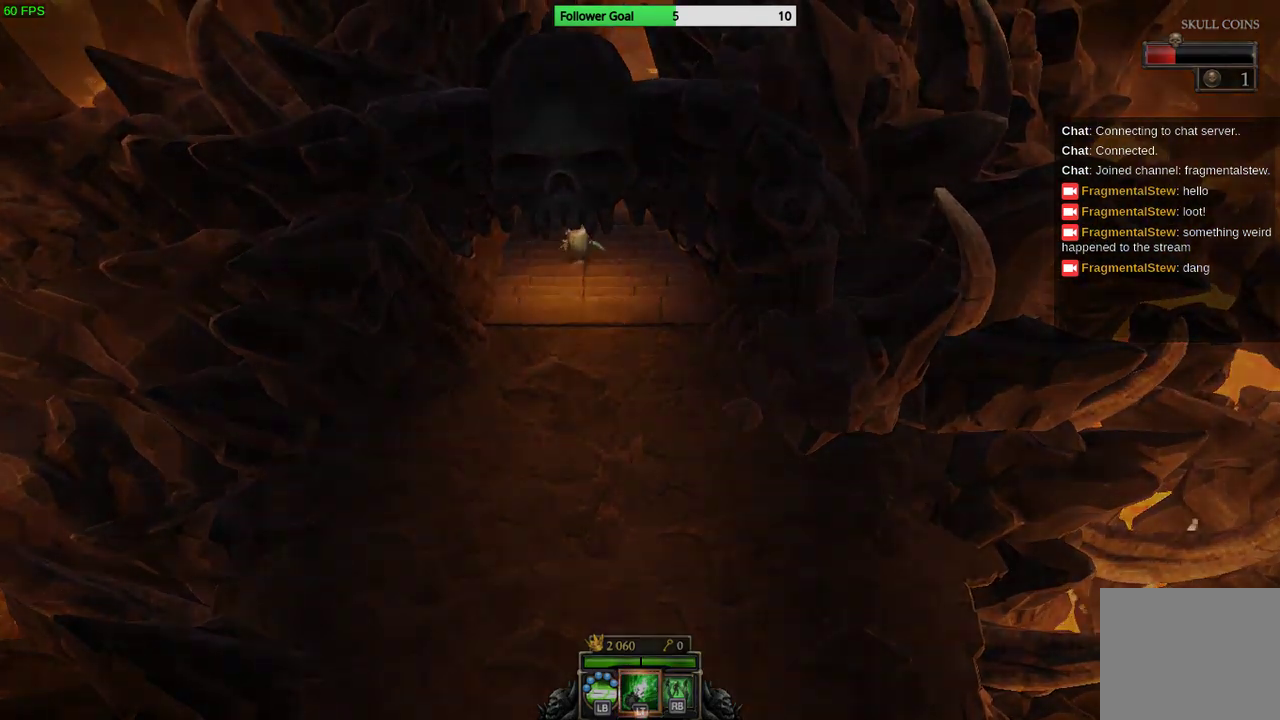
{"buttons": [], "left_stick": "center", "right_stick": "center", "events": [[433, "left_stick", "center"]]}
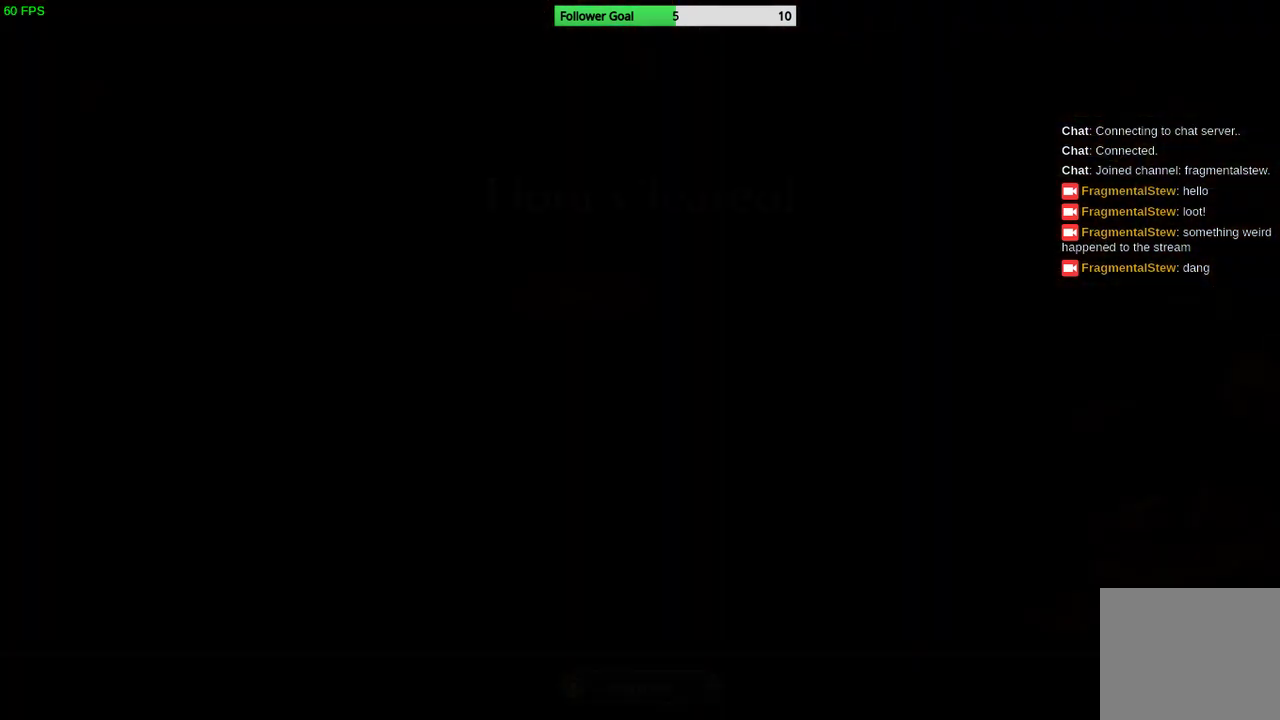
{"buttons": [], "left_stick": "center", "right_stick": "center", "events": []}
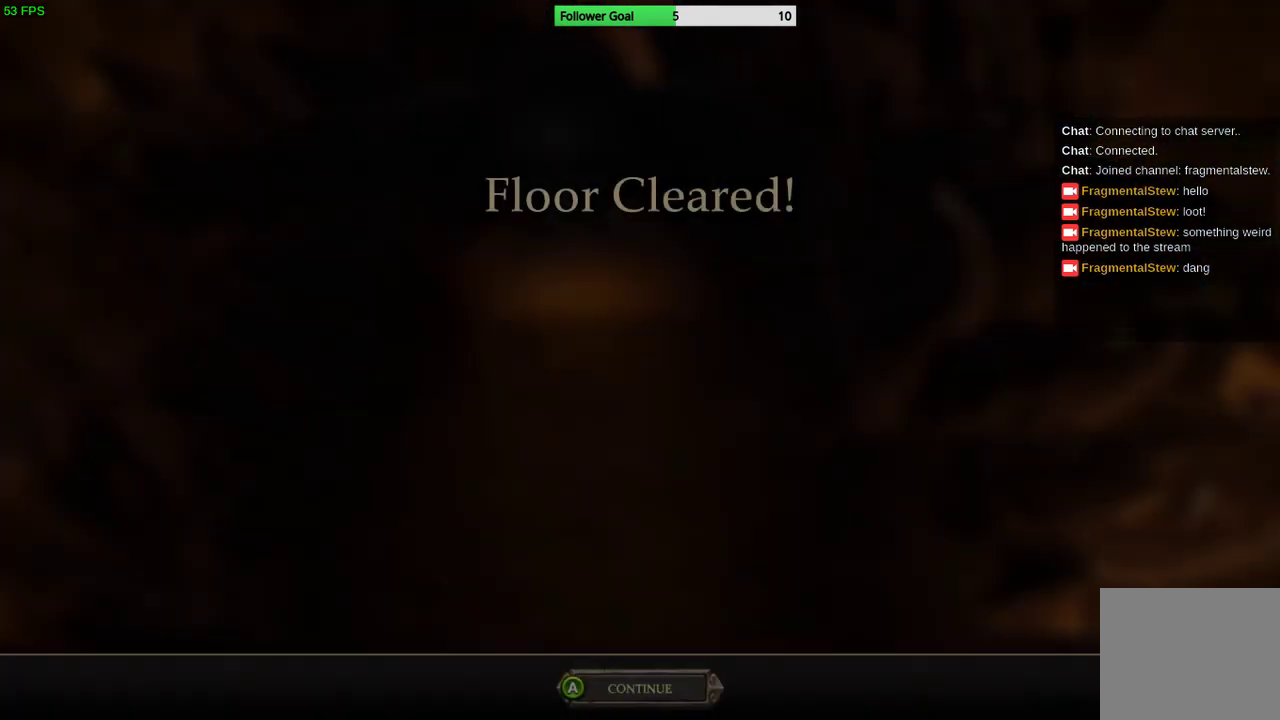
{"buttons": [], "left_stick": "center", "right_stick": "center", "events": []}
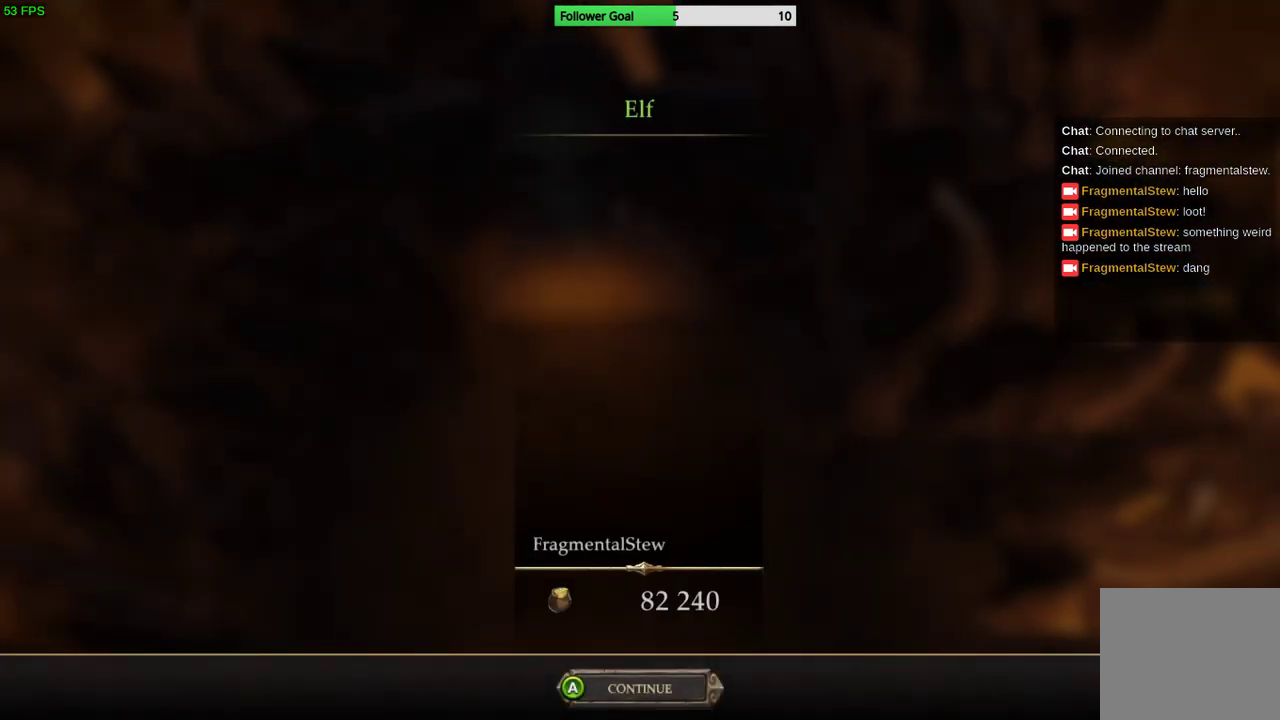
{"buttons": [], "left_stick": "center", "right_stick": "center", "events": [[133, "CROSS", "down"], [267, "CROSS", "up"]]}
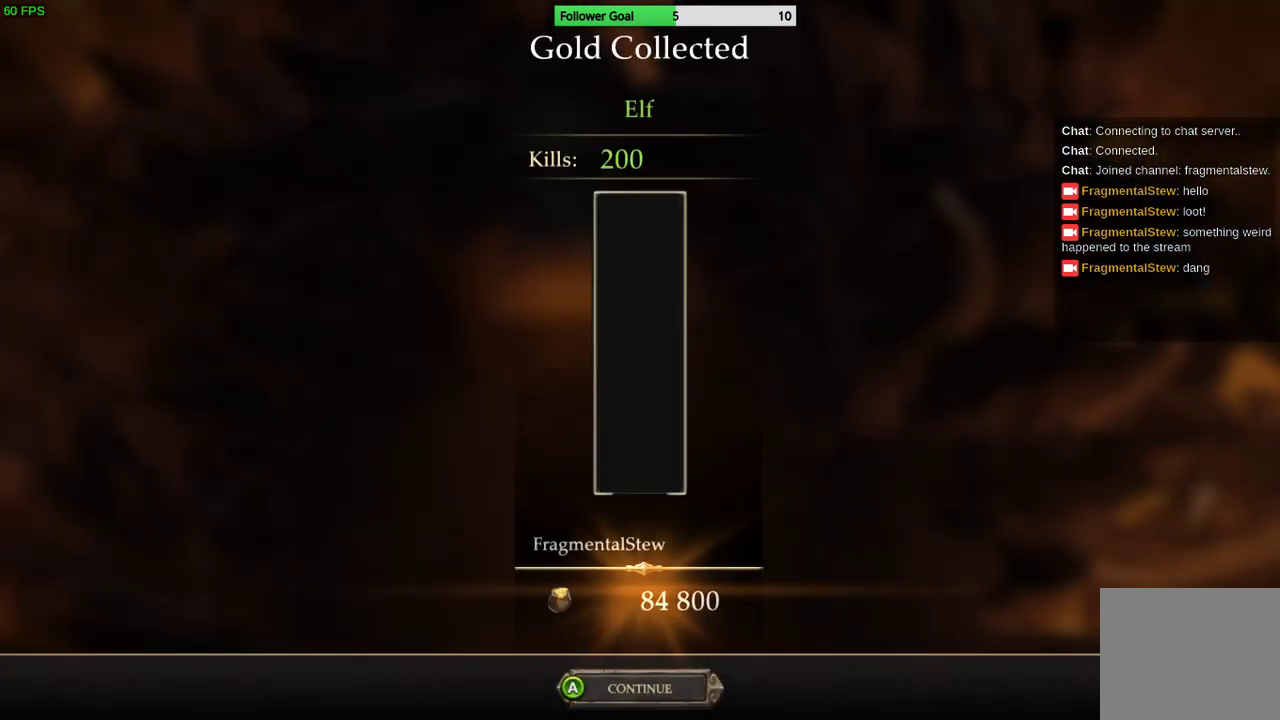
{"buttons": ["CROSS"], "left_stick": "center", "right_stick": "center", "events": [[500, "CROSS", "down"]]}
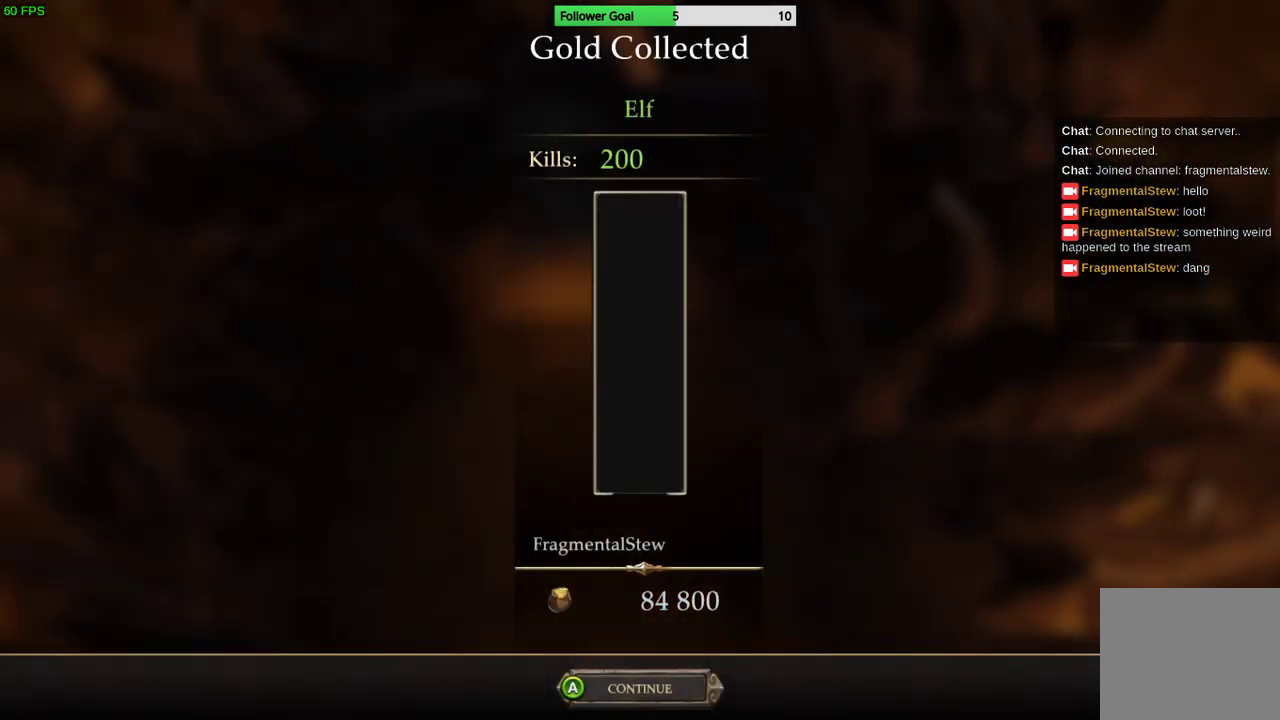
{"buttons": [], "left_stick": "center", "right_stick": "center", "events": [[133, "CROSS", "up"]]}
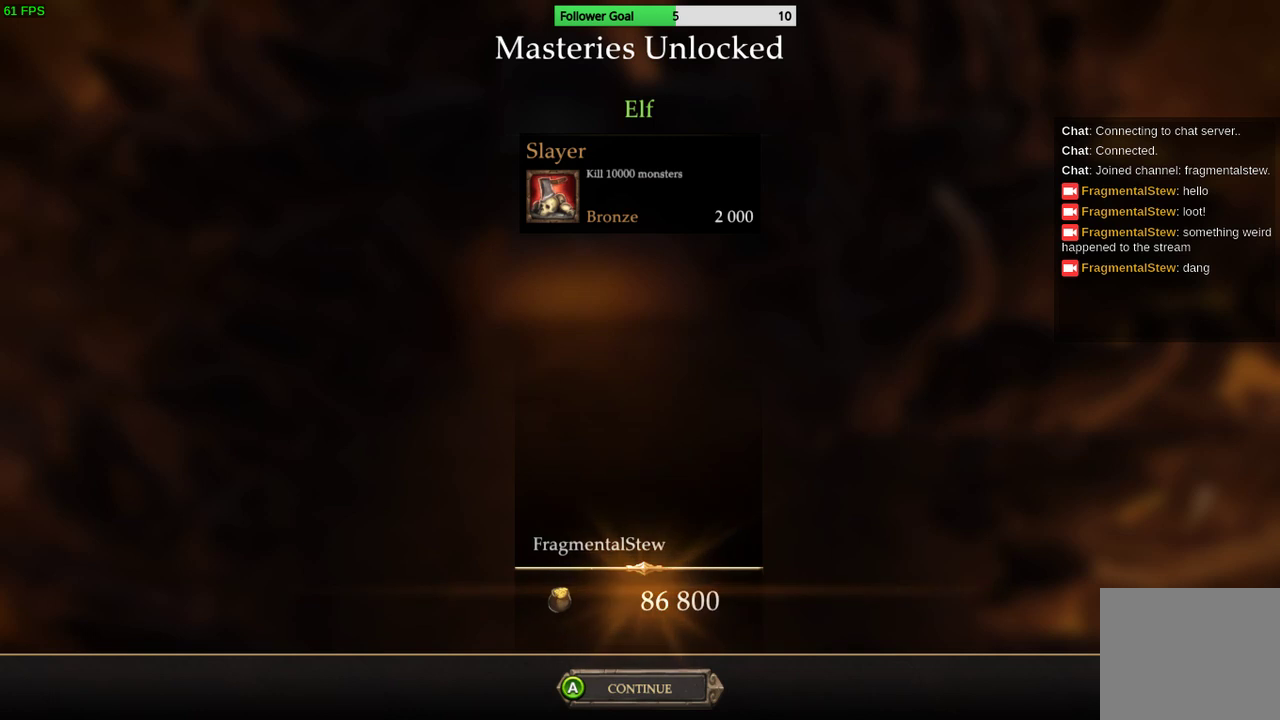
{"buttons": [], "left_stick": "center", "right_stick": "center", "events": []}